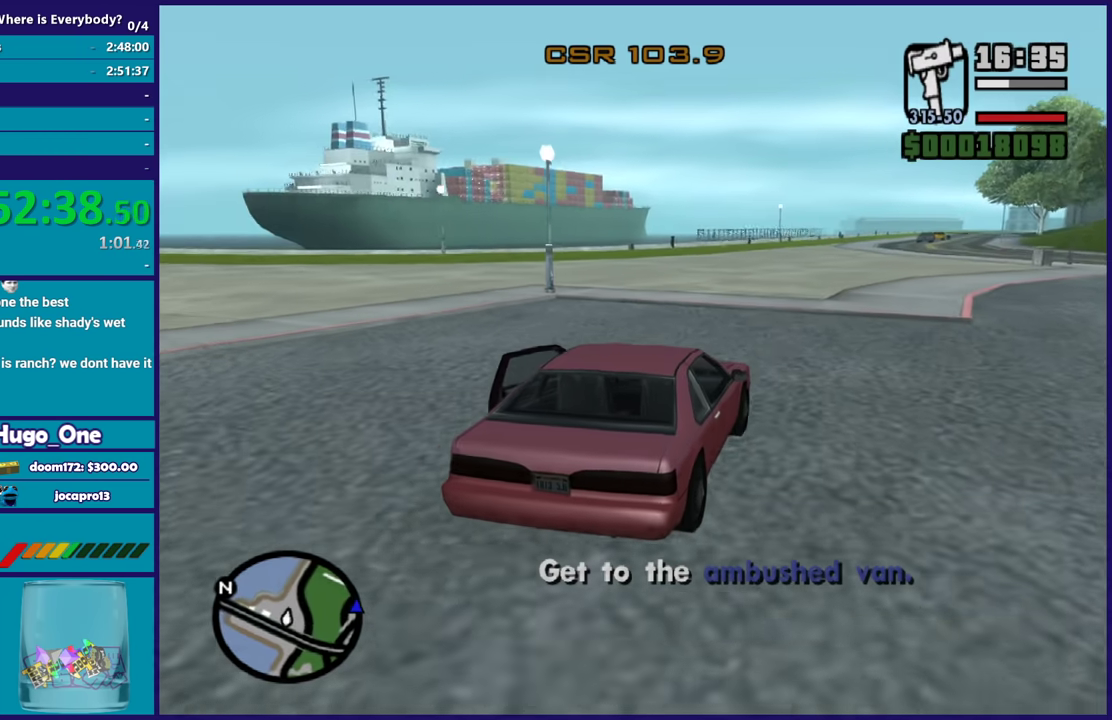
Gameplay with a controller (Xbox layout); each line is a JSON object with the inputs held at the frame after it. "events" lists button and stick changes between this image and that frame as [ms after this image, input, new state], when the widget could be followed in between. Not read: START.
{"buttons": ["R2"], "left_stick": "up-left", "right_stick": "up-right", "events": [[133, "left_stick", "down-right"], [267, "right_stick", "down"], [300, "left_stick", "center"], [367, "left_stick", "up-left"], [467, "right_stick", "up-right"]]}
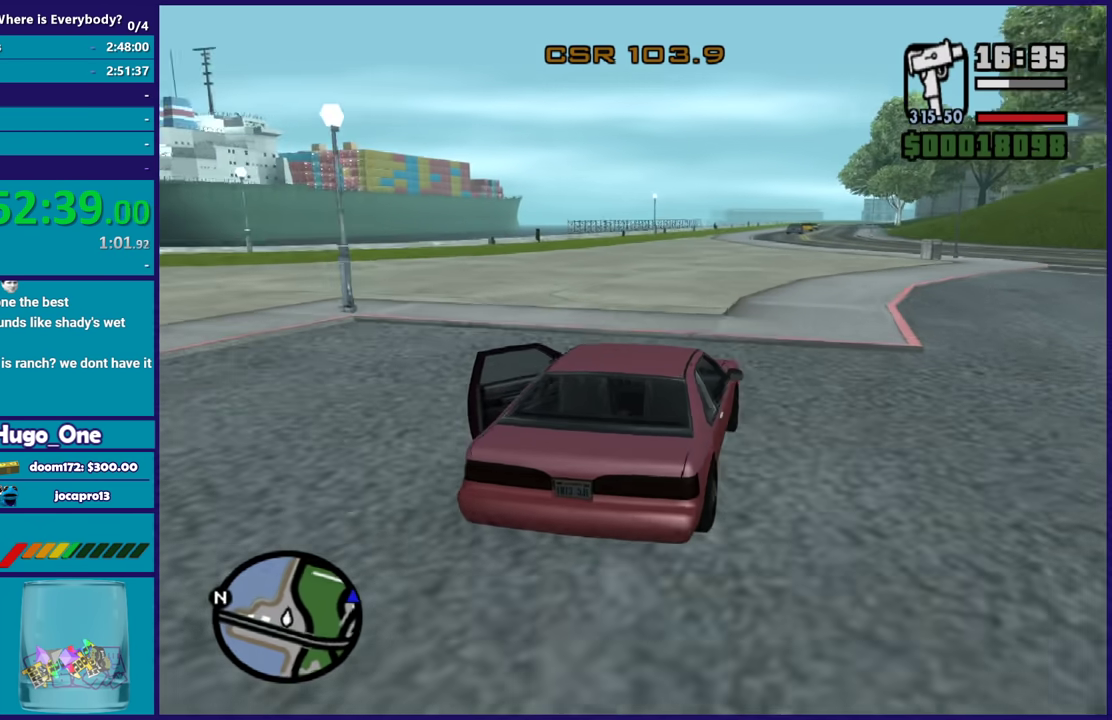
{"buttons": ["R2"], "left_stick": "center", "right_stick": "down", "events": [[34, "left_stick", "center"], [100, "right_stick", "down"], [234, "right_stick", "up-right"], [367, "right_stick", "down"]]}
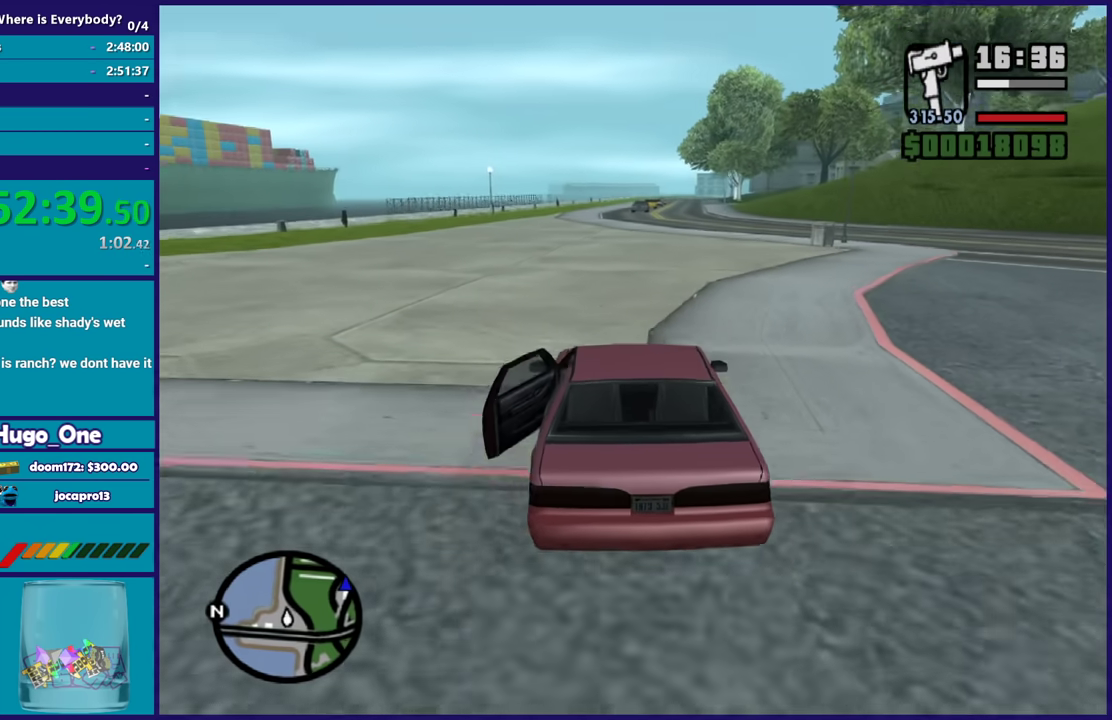
{"buttons": ["R2"], "left_stick": "up-left", "right_stick": "center", "events": [[67, "right_stick", "up-right"], [167, "right_stick", "center"], [434, "left_stick", "up-left"]]}
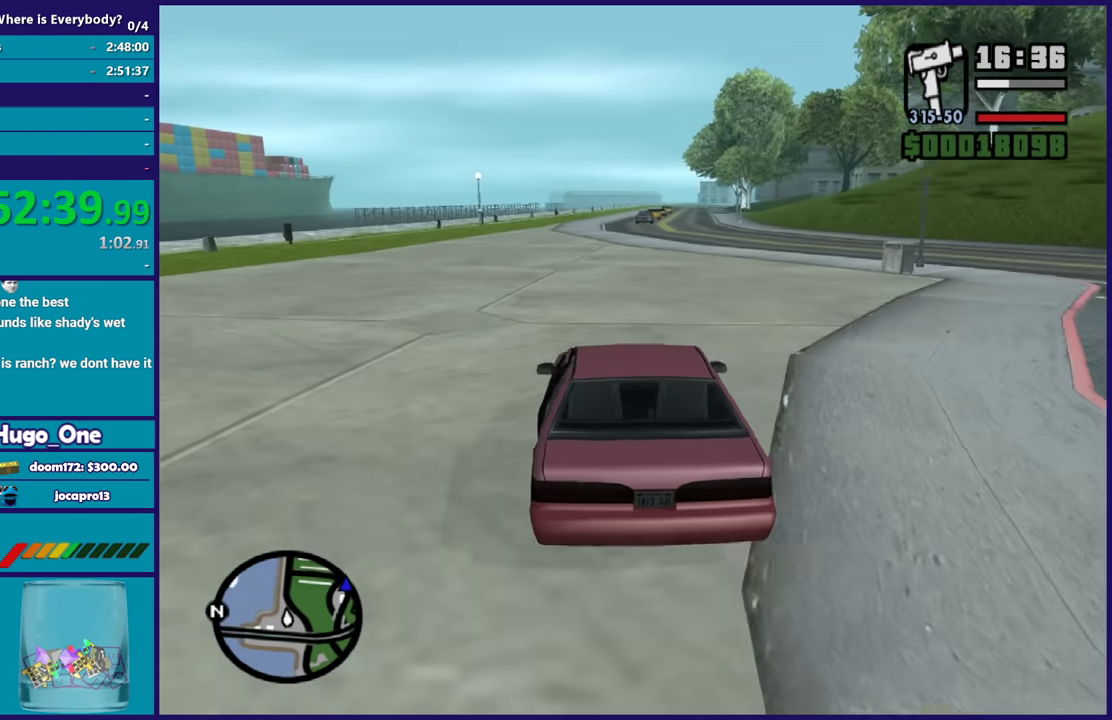
{"buttons": ["R2"], "left_stick": "center", "right_stick": "down", "events": [[100, "left_stick", "center"], [434, "right_stick", "down-right"], [501, "right_stick", "down"]]}
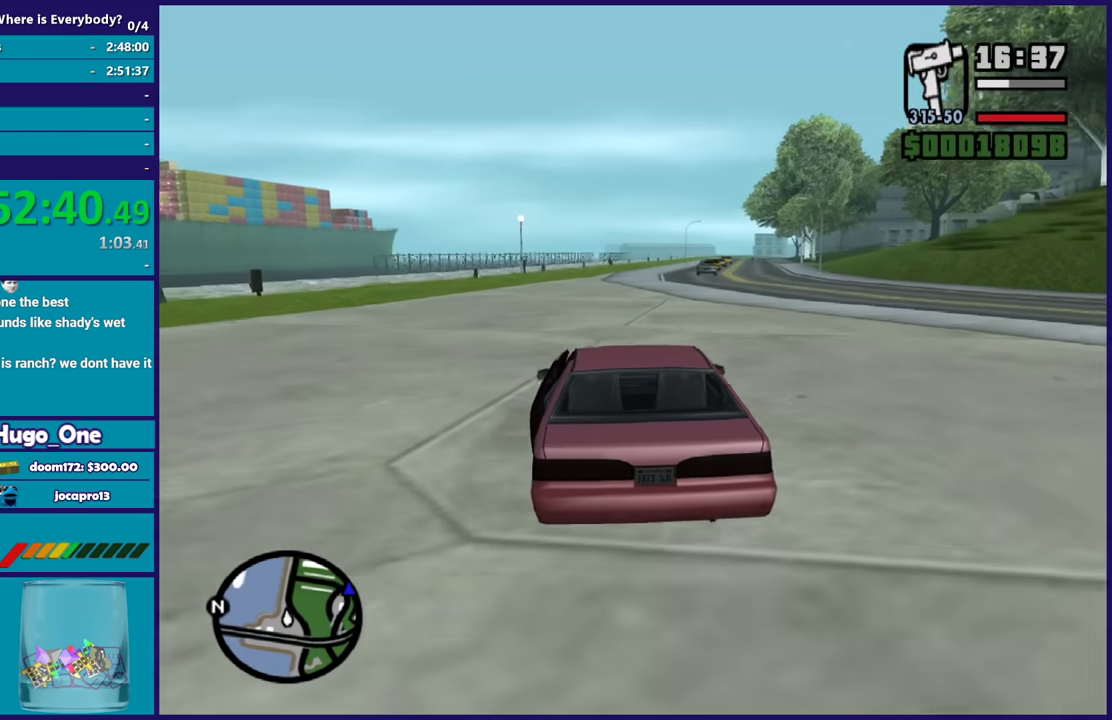
{"buttons": ["R2"], "left_stick": "center", "right_stick": "center", "events": [[133, "right_stick", "center"]]}
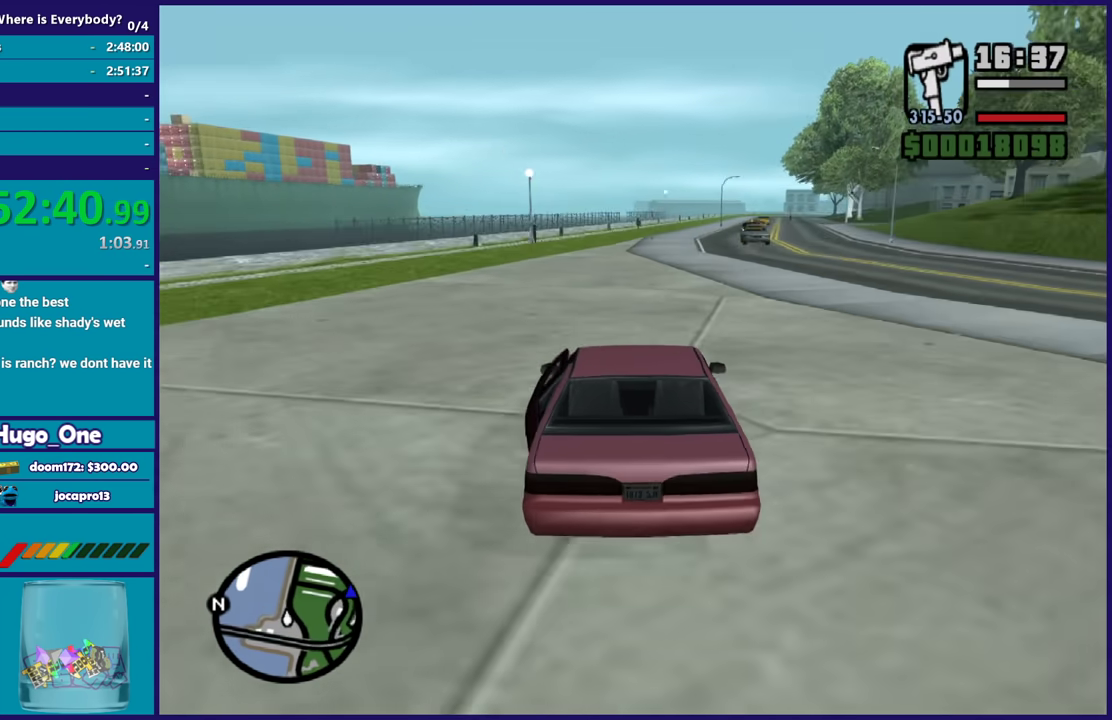
{"buttons": ["R2"], "left_stick": "center", "right_stick": "center", "events": [[67, "left_stick", "down-right"], [67, "right_stick", "down"], [134, "right_stick", "center"], [167, "left_stick", "center"]]}
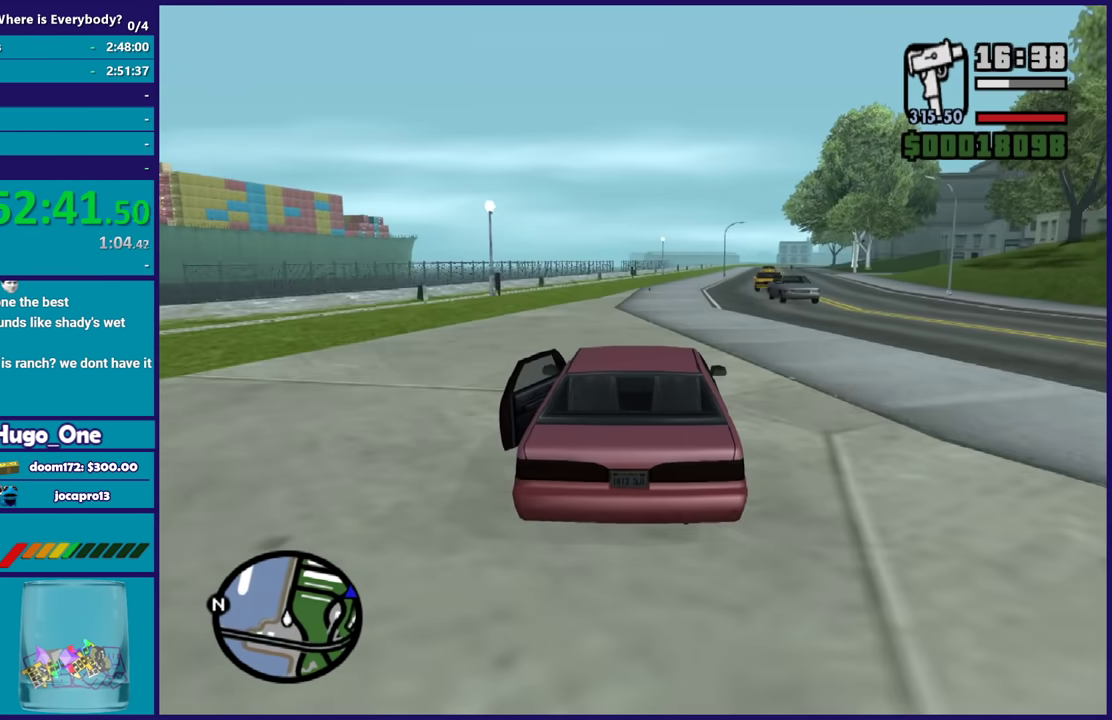
{"buttons": ["R2"], "left_stick": "center", "right_stick": "down-right", "events": [[267, "right_stick", "down-right"]]}
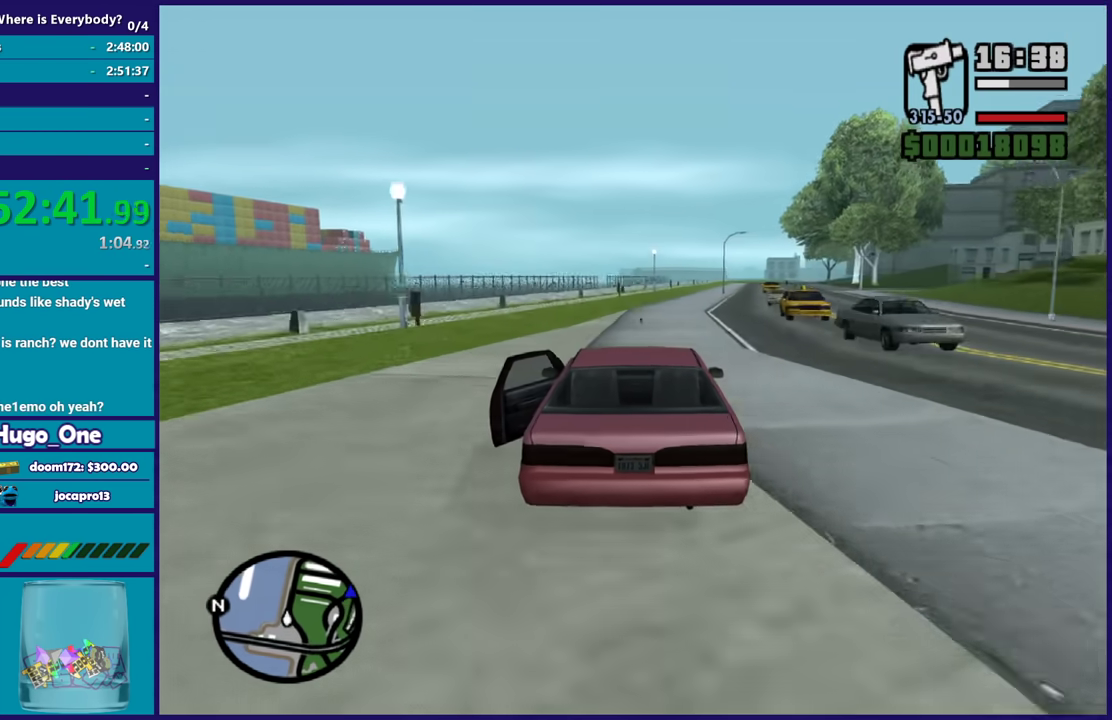
{"buttons": ["R2"], "left_stick": "center", "right_stick": "down-right", "events": [[201, "left_stick", "down-right"], [201, "right_stick", "down"], [334, "right_stick", "down-right"], [367, "left_stick", "center"]]}
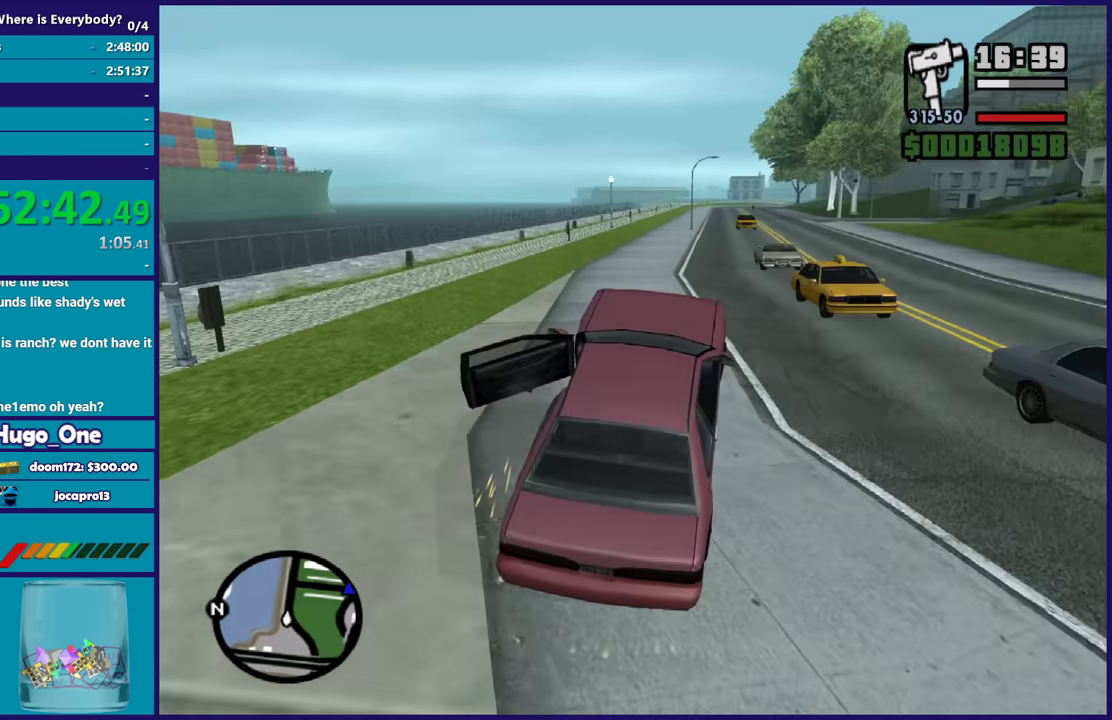
{"buttons": ["R2"], "left_stick": "left", "right_stick": "down", "events": [[233, "left_stick", "down-right"], [233, "right_stick", "down"], [300, "left_stick", "center"], [334, "right_stick", "center"], [367, "left_stick", "left"], [467, "right_stick", "down"]]}
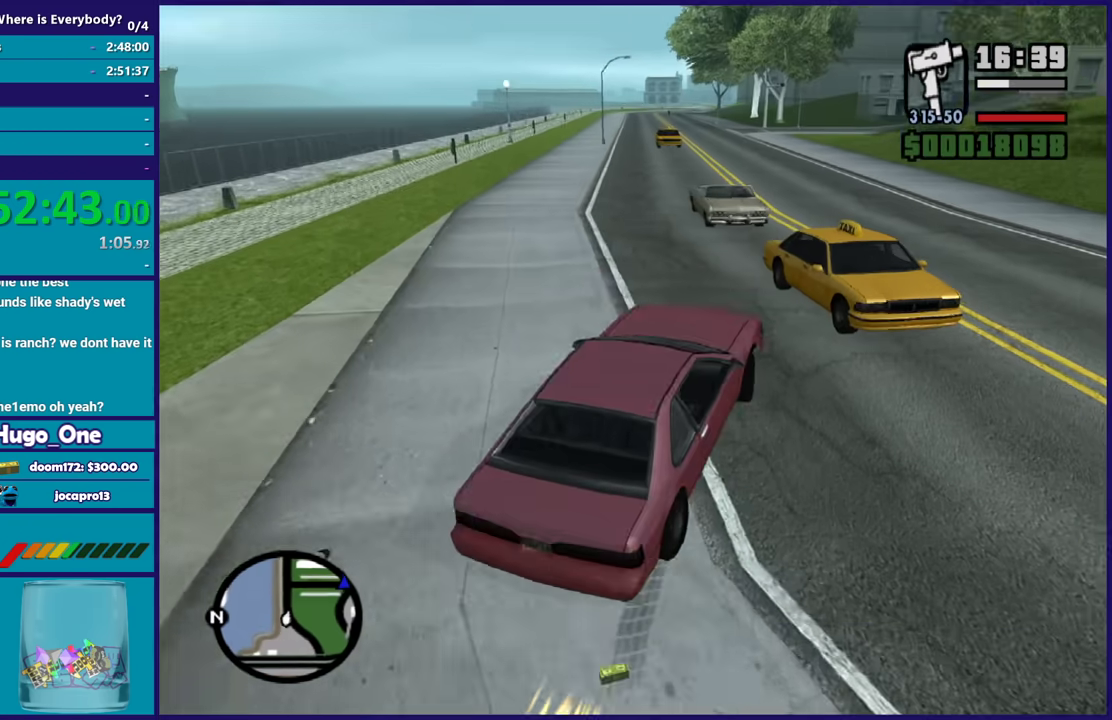
{"buttons": ["R2"], "left_stick": "left", "right_stick": "up-left", "events": [[167, "right_stick", "center"], [267, "right_stick", "down-left"], [467, "right_stick", "up-left"]]}
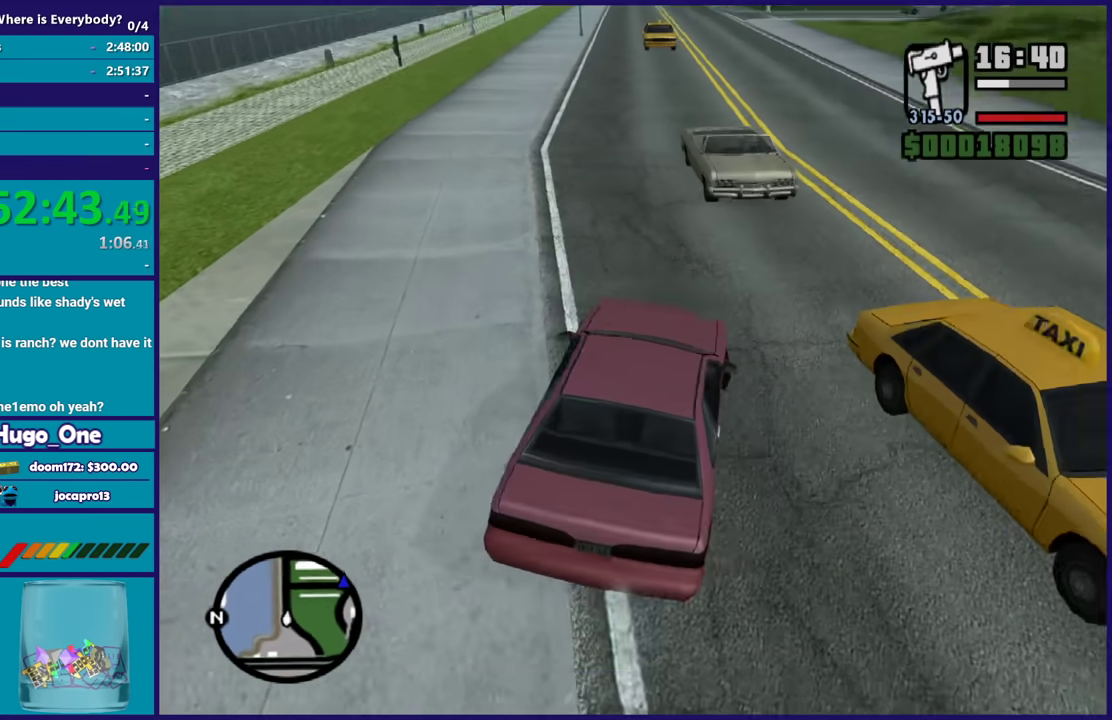
{"buttons": ["R2"], "left_stick": "down-right", "right_stick": "center", "events": [[133, "right_stick", "down-left"], [200, "left_stick", "down-right"], [267, "left_stick", "center"], [300, "right_stick", "up-right"], [467, "left_stick", "down-right"], [467, "right_stick", "center"]]}
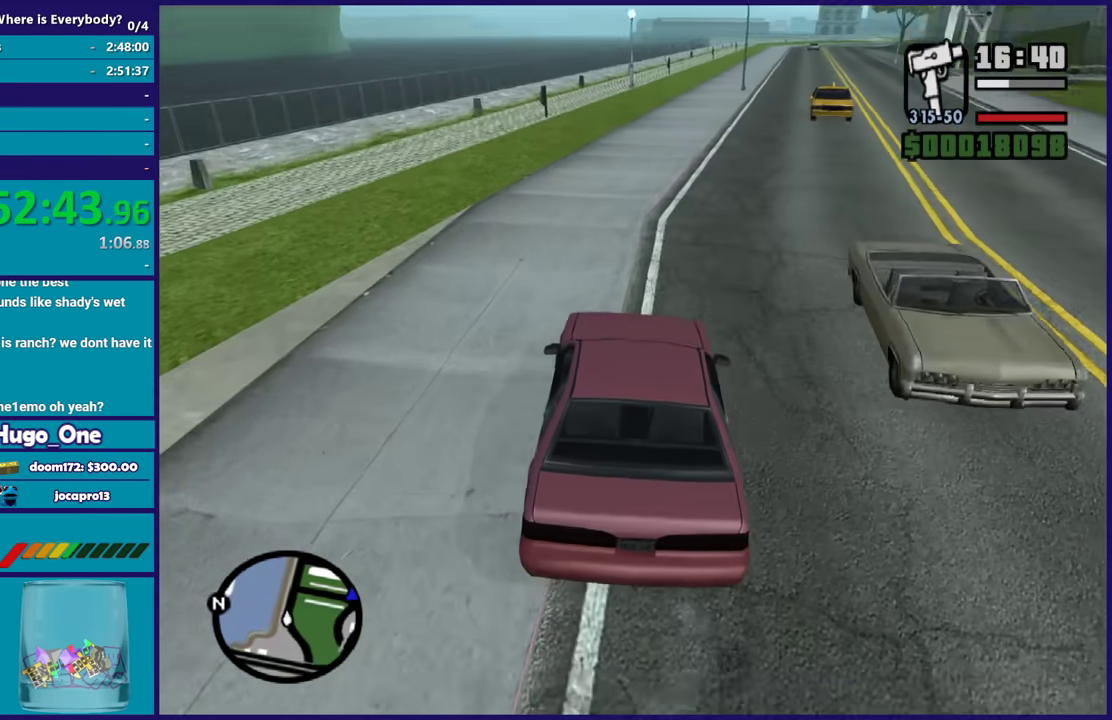
{"buttons": ["R2"], "left_stick": "center", "right_stick": "up-right", "events": [[34, "right_stick", "down-left"], [167, "right_stick", "up-right"], [201, "left_stick", "center"], [334, "right_stick", "center"], [501, "right_stick", "up-right"]]}
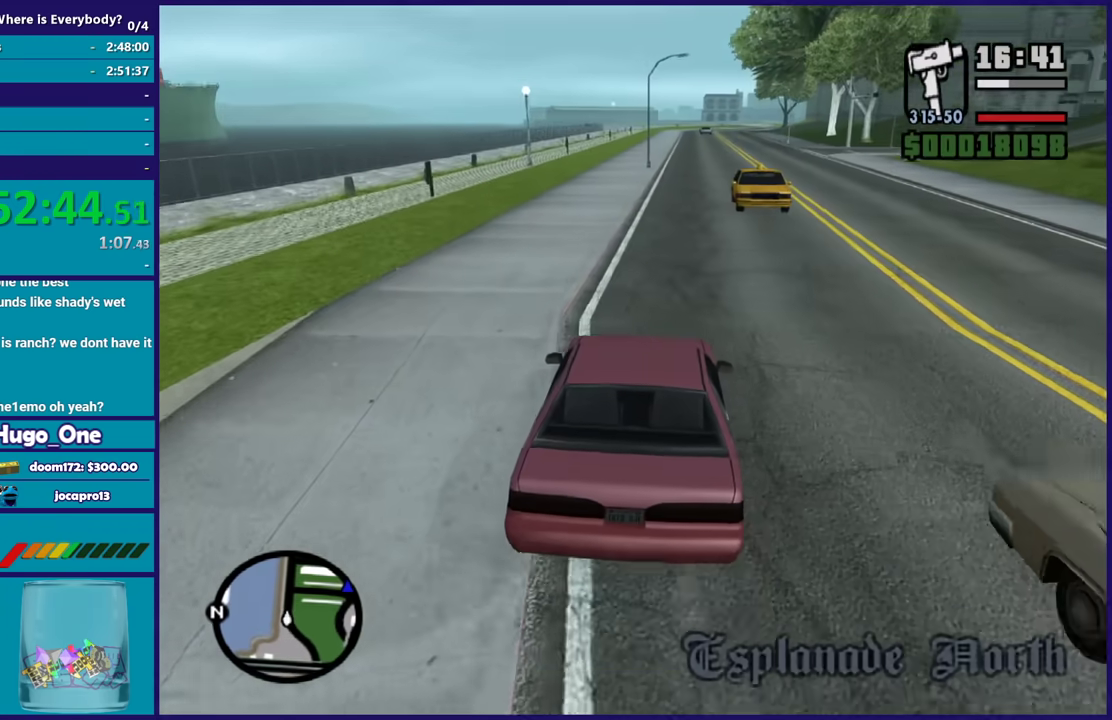
{"buttons": ["R2"], "left_stick": "center", "right_stick": "center", "events": [[133, "right_stick", "down"], [233, "right_stick", "center"], [434, "right_stick", "down-right"], [500, "right_stick", "center"]]}
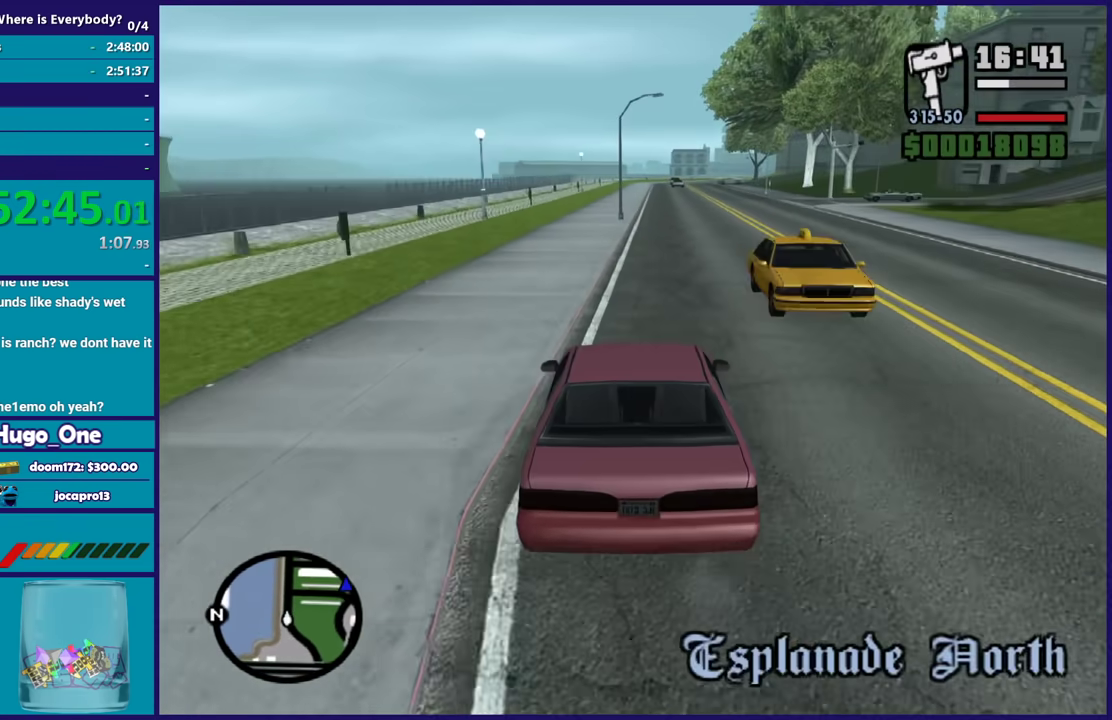
{"buttons": ["R2"], "left_stick": "center", "right_stick": "right", "events": [[67, "right_stick", "right"], [267, "left_stick", "down-right"], [267, "right_stick", "down-right"], [401, "right_stick", "right"], [467, "left_stick", "center"]]}
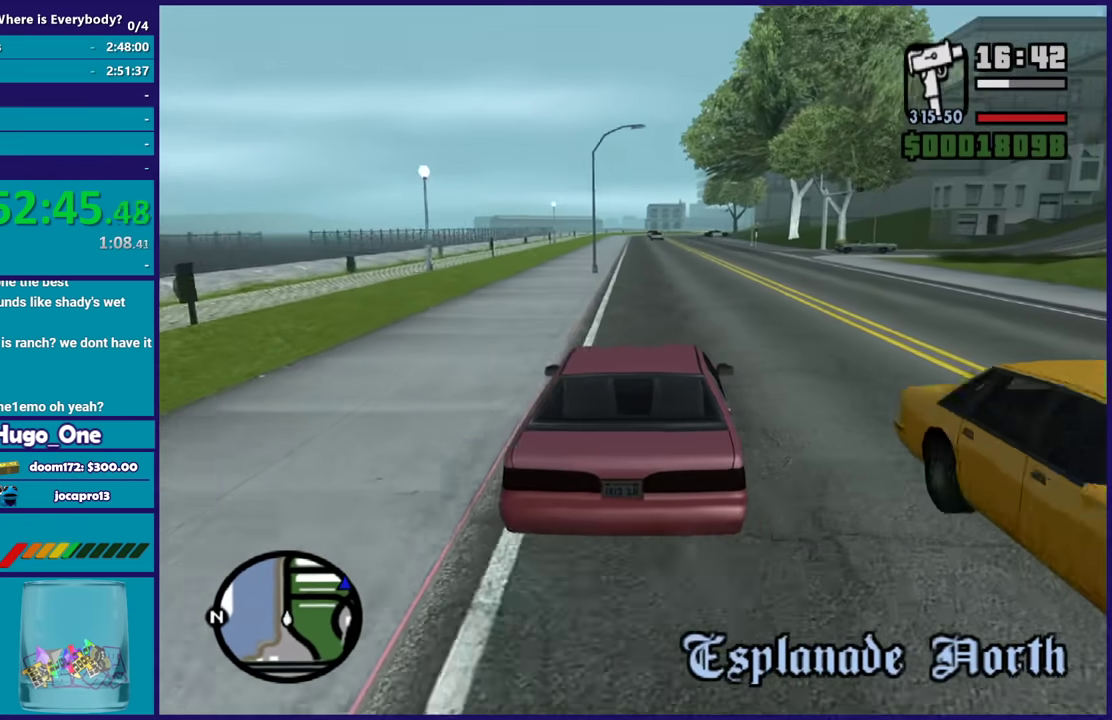
{"buttons": ["R2"], "left_stick": "center", "right_stick": "down-right", "events": [[200, "left_stick", "down-right"], [333, "left_stick", "center"], [333, "right_stick", "down-right"]]}